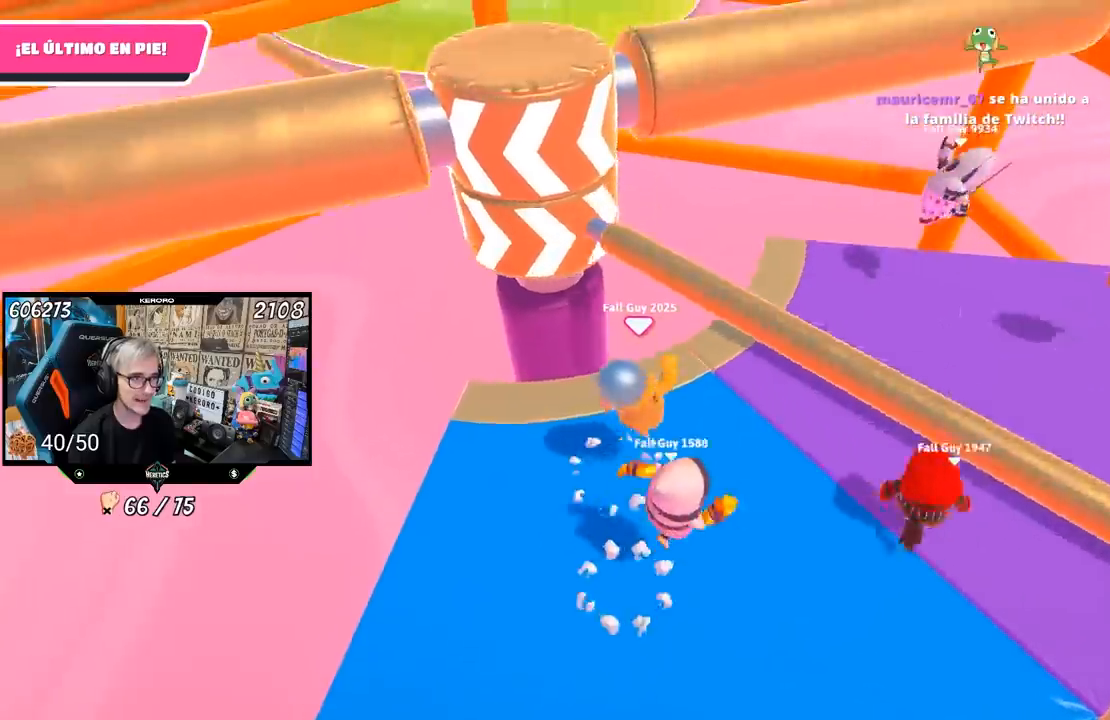
Gameplay with a controller (PlayStation layout); each line is a JSON object with the inputs held at the frame after it. "events" lists button and stick changes between this image and that frame as [ms after this image, input, new state], when the widget could be followed in between. Not read: R1.
{"buttons": [], "left_stick": "down-left", "right_stick": "center", "events": [[50, "left_stick", "right"], [200, "left_stick", "down-left"]]}
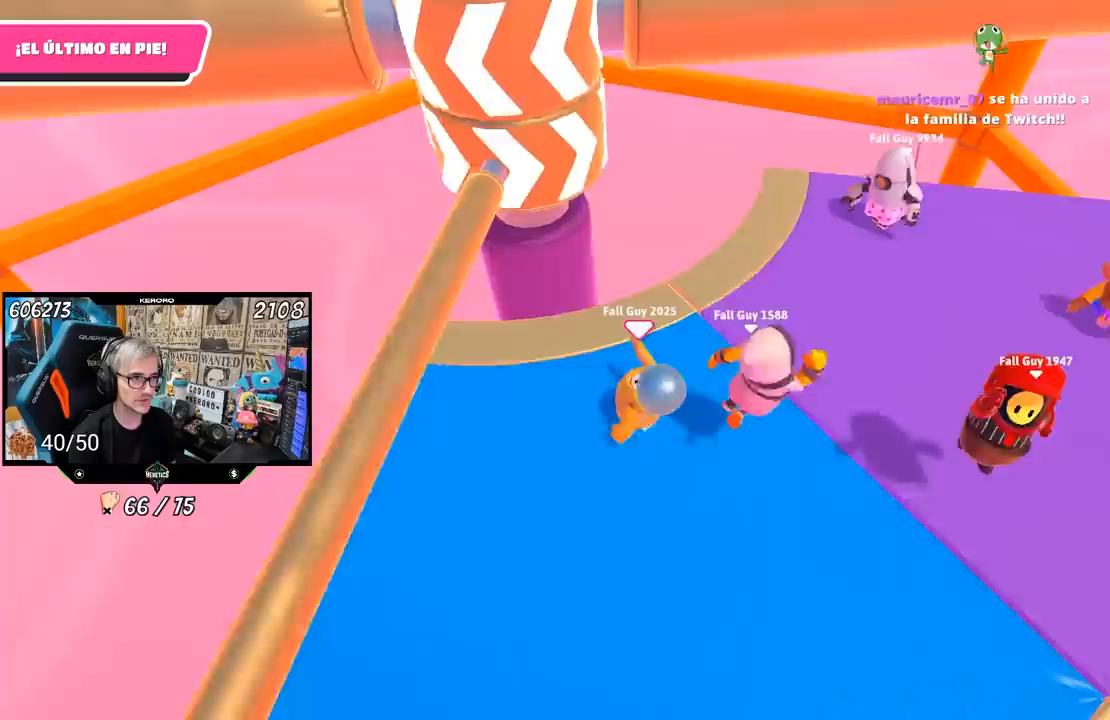
{"buttons": [], "left_stick": "up-right", "right_stick": "center", "events": [[17, "left_stick", "center"], [83, "left_stick", "right"], [183, "left_stick", "left"], [383, "left_stick", "up-right"]]}
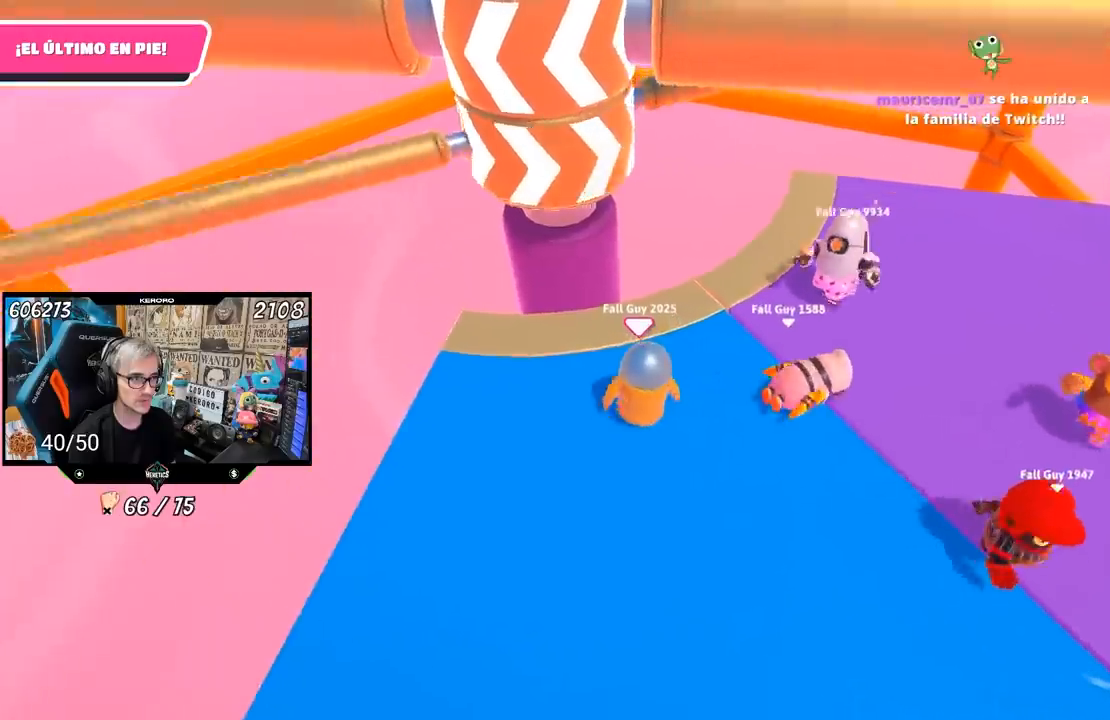
{"buttons": [], "left_stick": "up-right", "right_stick": "center", "events": [[50, "left_stick", "left"], [150, "left_stick", "center"], [200, "left_stick", "up-right"]]}
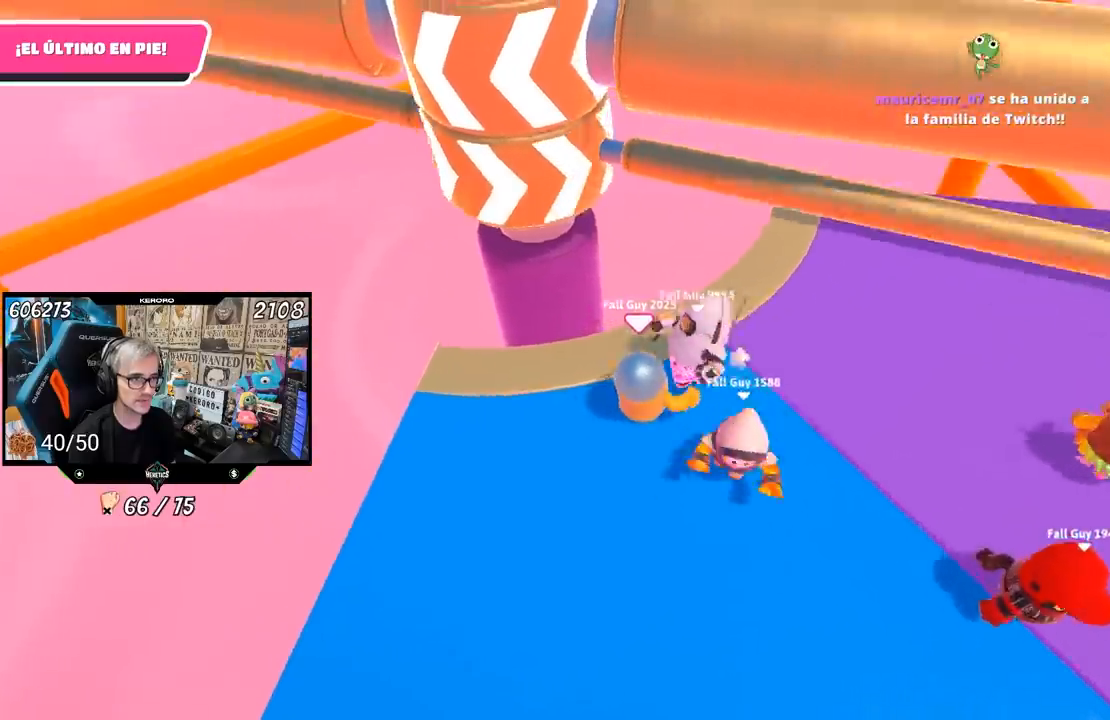
{"buttons": [], "left_stick": "right", "right_stick": "center", "events": [[17, "left_stick", "right"], [83, "L1", "down"], [183, "CROSS", "down"], [183, "L1", "up"], [250, "left_stick", "up-right"], [350, "CROSS", "up"], [383, "left_stick", "right"]]}
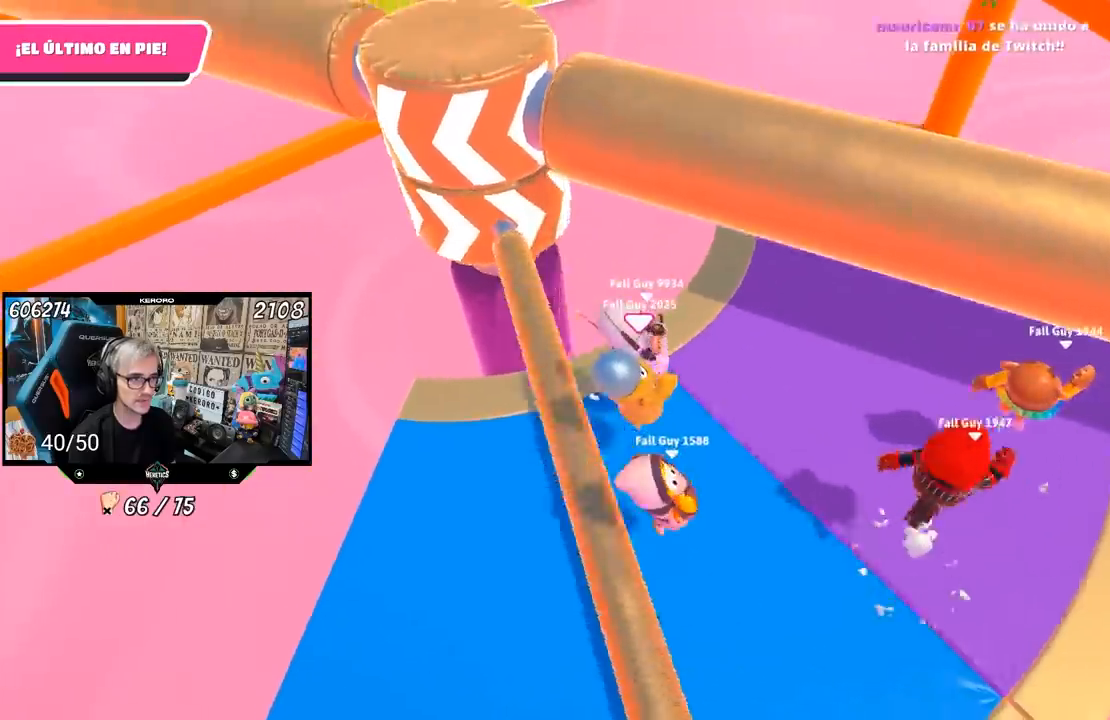
{"buttons": [], "left_stick": "up-right", "right_stick": "down-left", "events": [[83, "left_stick", "up-right"], [317, "right_stick", "down-left"]]}
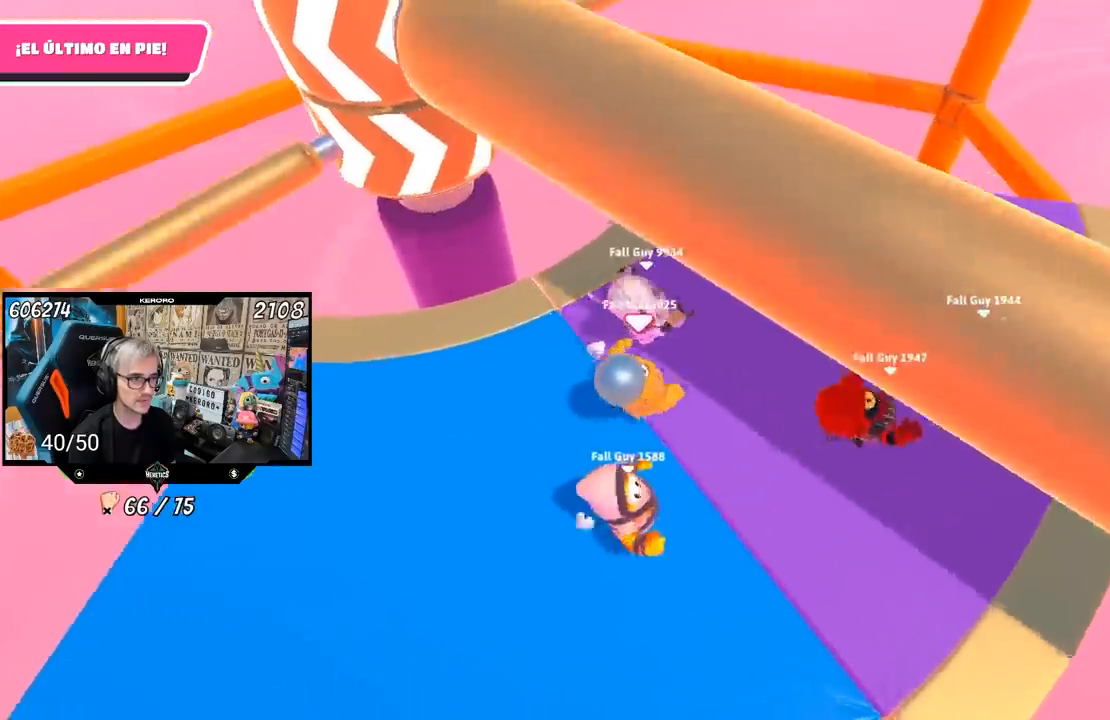
{"buttons": [], "left_stick": "up", "right_stick": "center", "events": [[217, "left_stick", "right"], [233, "right_stick", "left"], [350, "left_stick", "left"], [350, "right_stick", "center"], [483, "left_stick", "up"]]}
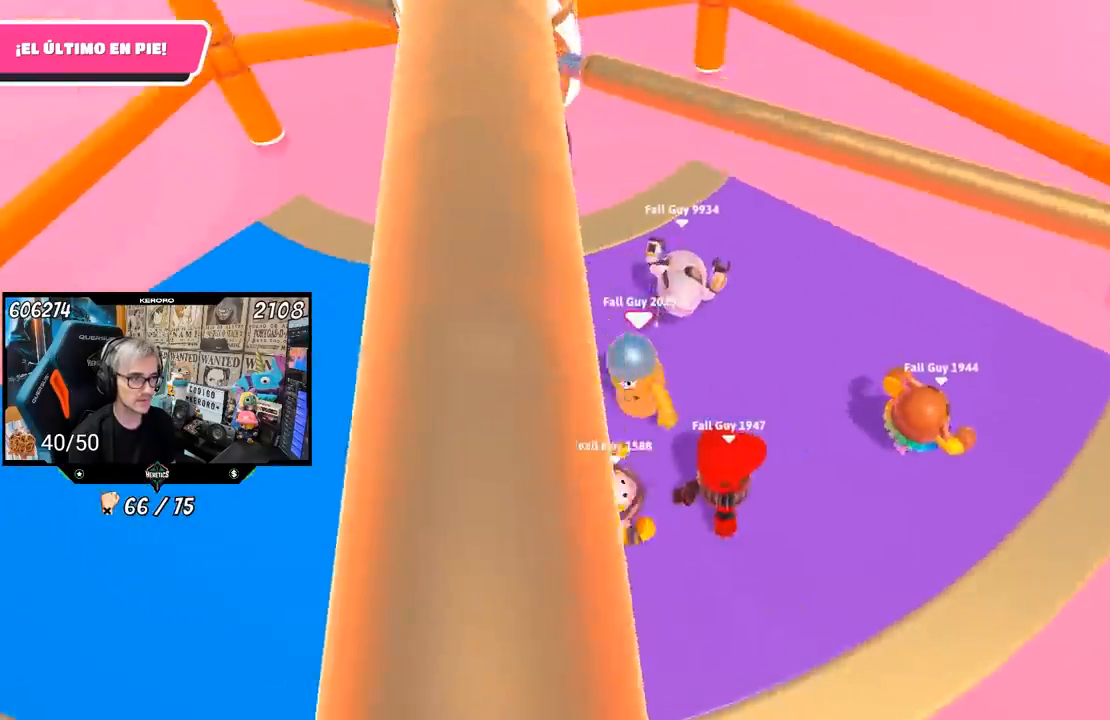
{"buttons": [], "left_stick": "left", "right_stick": "center", "events": [[83, "CROSS", "down"], [117, "left_stick", "center"], [183, "left_stick", "down-left"], [250, "CROSS", "up"], [350, "left_stick", "center"], [450, "left_stick", "left"]]}
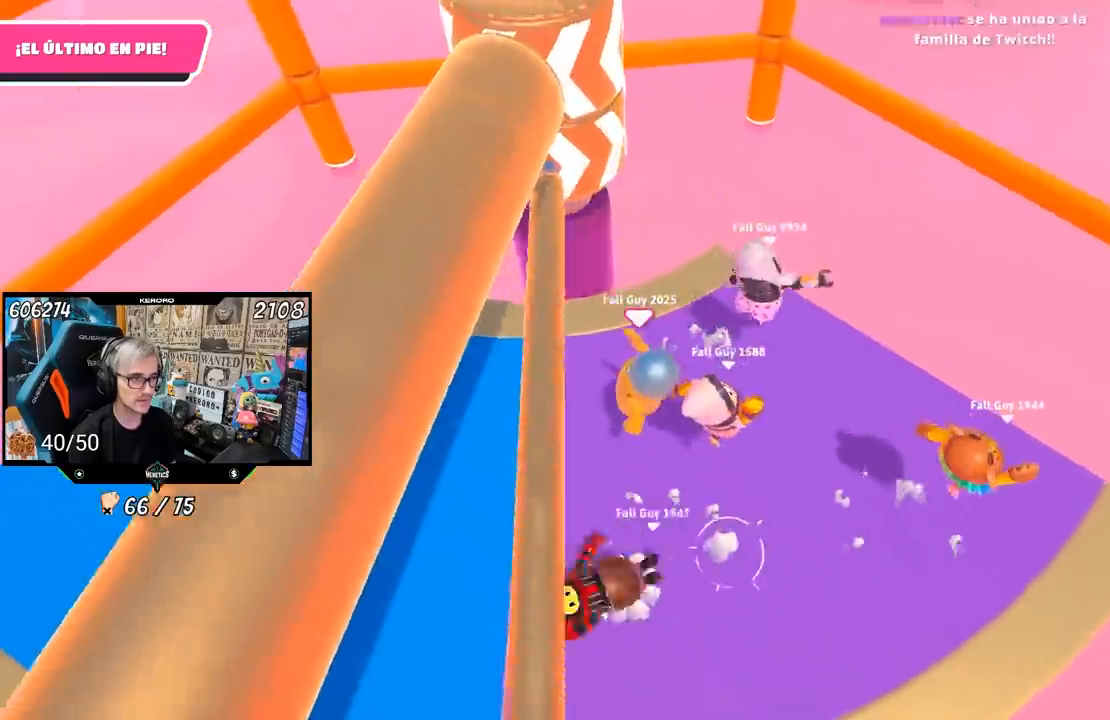
{"buttons": [], "left_stick": "left", "right_stick": "up", "events": [[483, "right_stick", "up"]]}
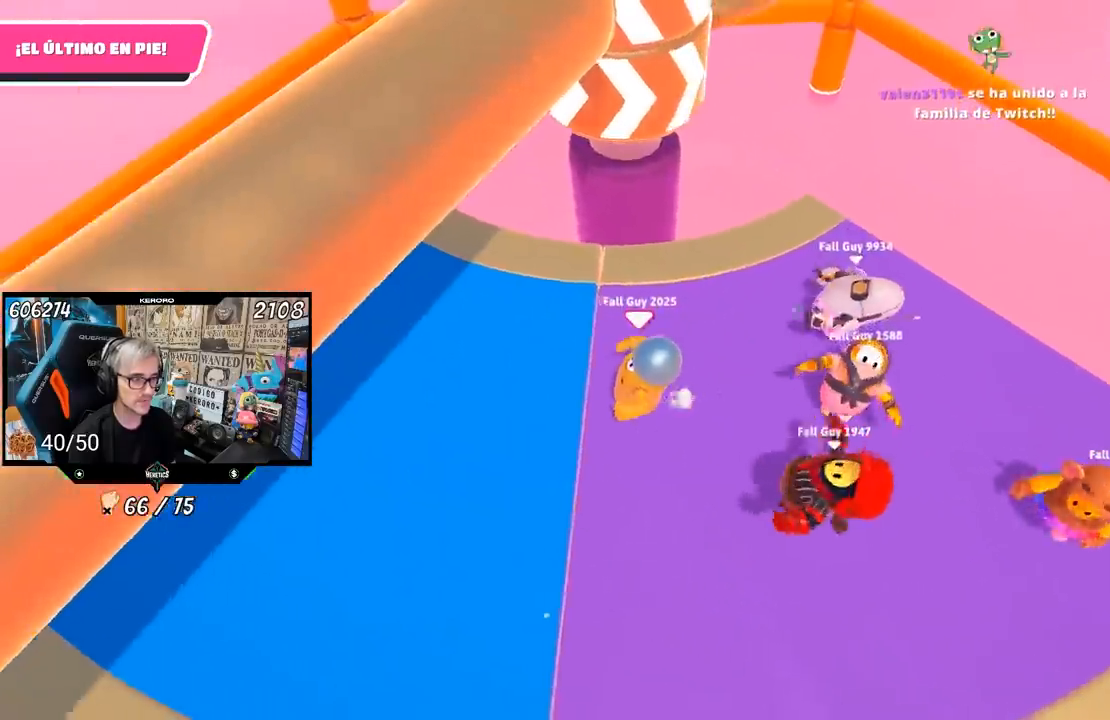
{"buttons": [], "left_stick": "up", "right_stick": "up-right", "events": [[150, "right_stick", "up-right"], [400, "L1", "down"], [467, "L1", "up"], [483, "left_stick", "up"]]}
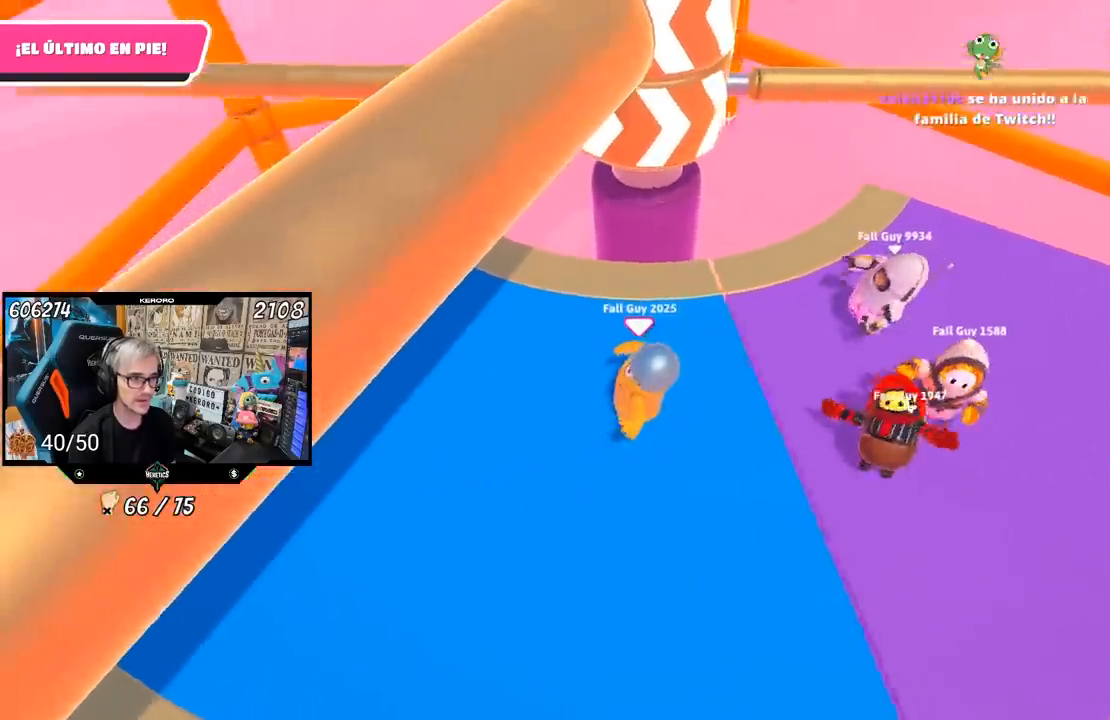
{"buttons": ["CROSS"], "left_stick": "right", "right_stick": "center", "events": [[17, "right_stick", "center"], [83, "left_stick", "right"], [183, "left_stick", "left"], [317, "left_stick", "up"], [417, "left_stick", "right"], [483, "CROSS", "down"]]}
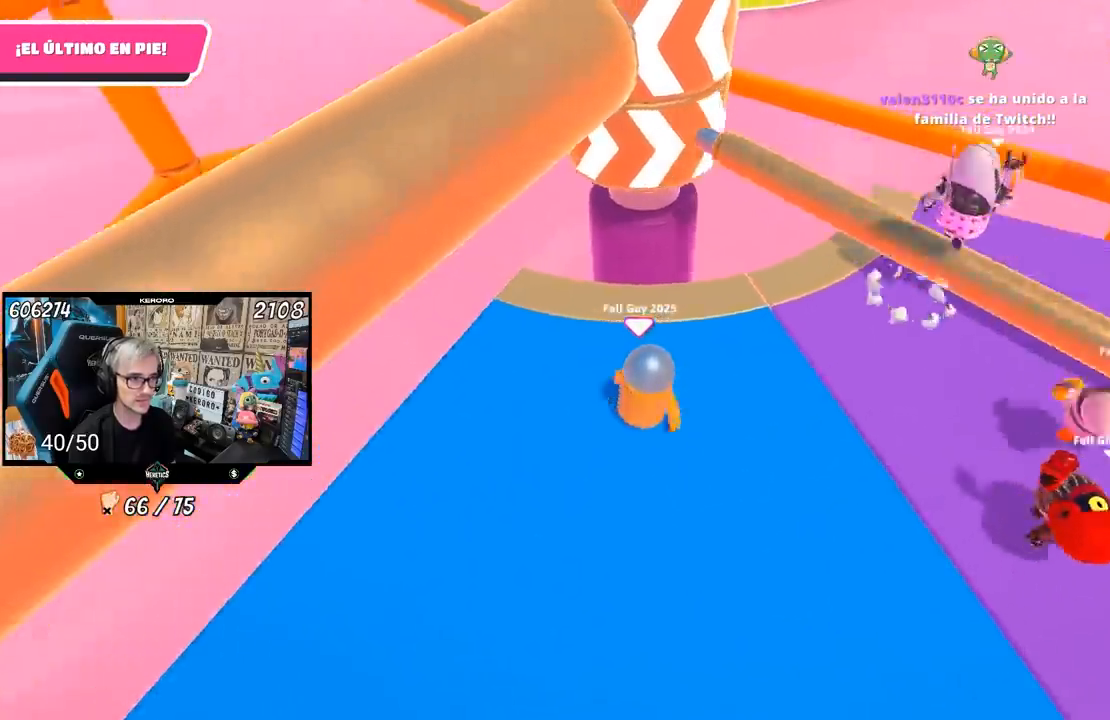
{"buttons": [], "left_stick": "left", "right_stick": "up", "events": [[50, "left_stick", "down"], [150, "CROSS", "up"], [217, "left_stick", "up-right"], [350, "left_stick", "left"], [433, "right_stick", "up"]]}
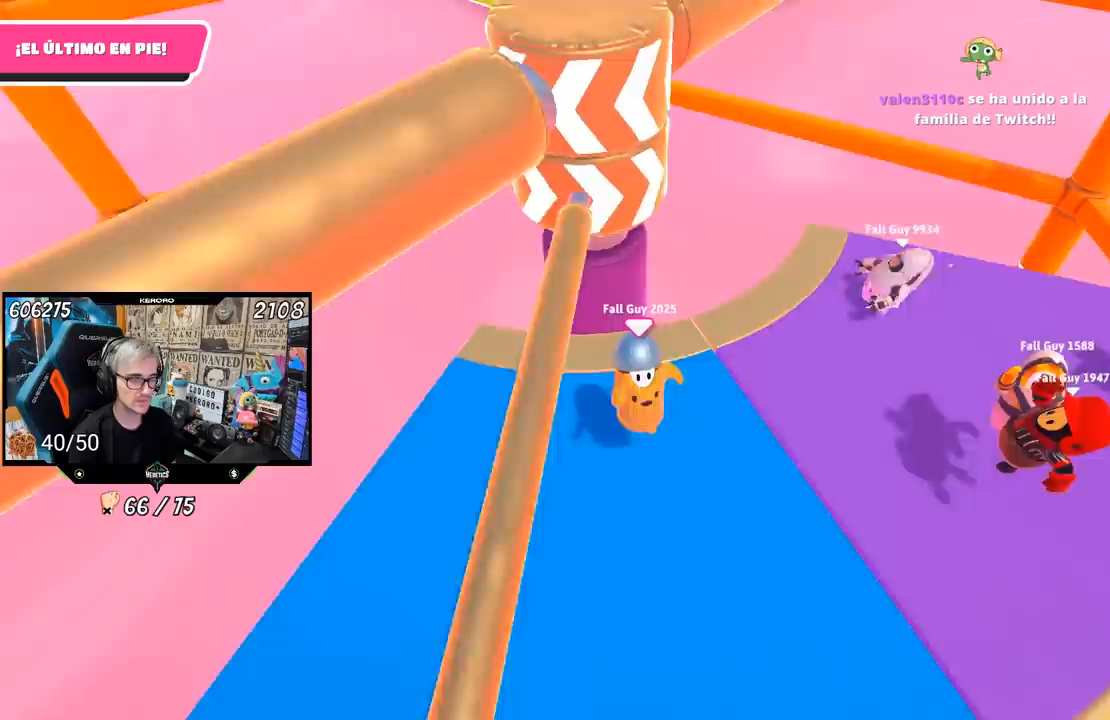
{"buttons": [], "left_stick": "up-right", "right_stick": "center", "events": [[83, "right_stick", "center"], [117, "left_stick", "center"], [250, "left_stick", "left"], [283, "right_stick", "up"], [417, "left_stick", "up-right"], [417, "right_stick", "center"]]}
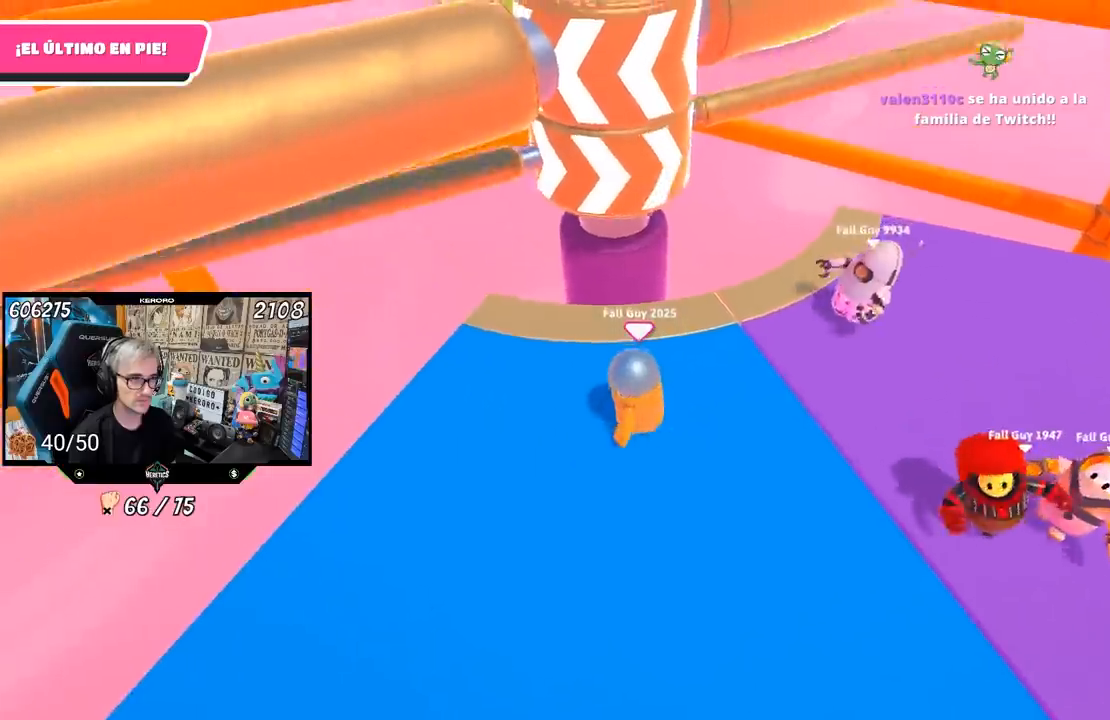
{"buttons": [], "left_stick": "right", "right_stick": "center", "events": [[83, "left_stick", "left"], [250, "left_stick", "center"], [317, "left_stick", "right"]]}
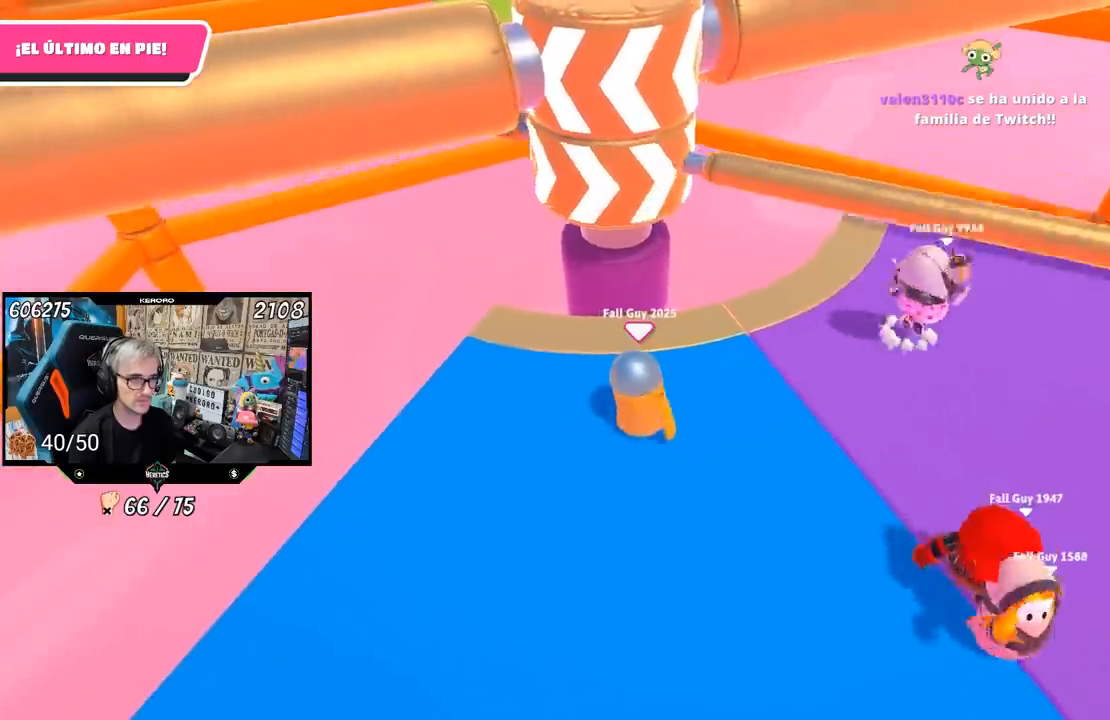
{"buttons": [], "left_stick": "down-left", "right_stick": "center", "events": [[17, "left_stick", "center"], [50, "CROSS", "down"], [117, "left_stick", "right"], [250, "CROSS", "up"], [317, "left_stick", "center"], [400, "left_stick", "down-left"]]}
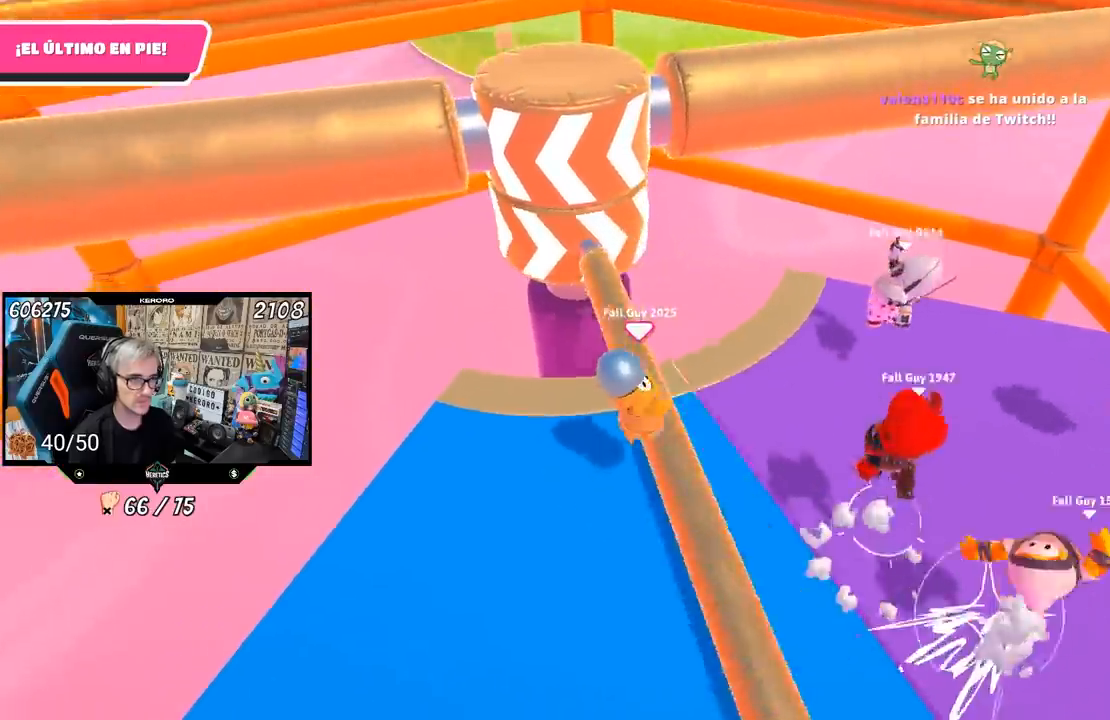
{"buttons": ["L1"], "left_stick": "left", "right_stick": "center", "events": [[33, "L1", "down"], [133, "L1", "up"], [167, "left_stick", "left"], [317, "left_stick", "center"], [367, "left_stick", "right"], [467, "L1", "down"], [483, "left_stick", "left"]]}
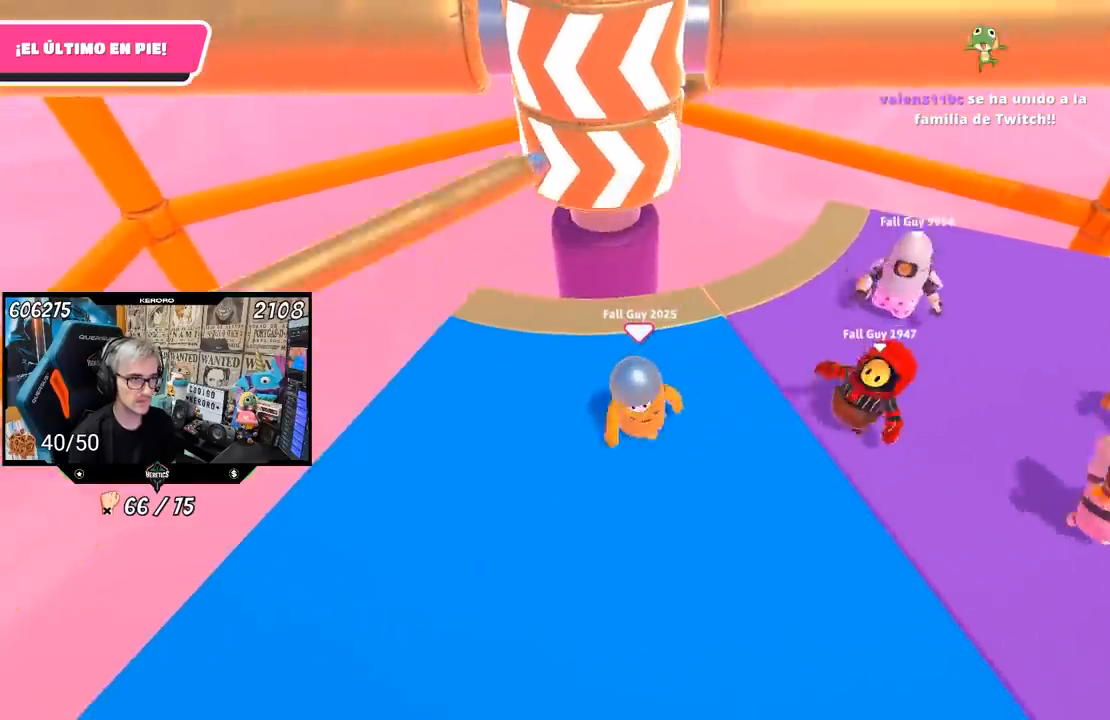
{"buttons": [], "left_stick": "right", "right_stick": "center", "events": [[50, "L1", "up"], [83, "left_stick", "center"], [183, "left_stick", "left"], [450, "left_stick", "right"]]}
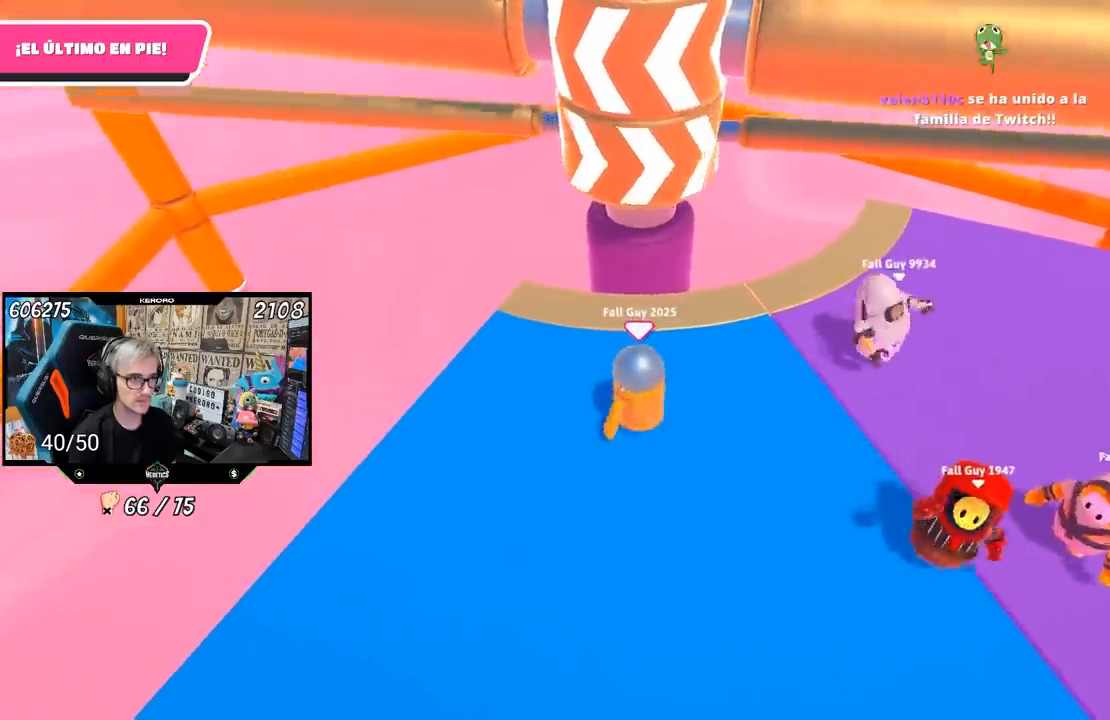
{"buttons": [], "left_stick": "left", "right_stick": "center", "events": [[83, "L1", "down"], [83, "left_stick", "center"], [217, "left_stick", "right"], [267, "L1", "up"], [283, "CROSS", "down"], [383, "left_stick", "left"], [483, "CROSS", "up"]]}
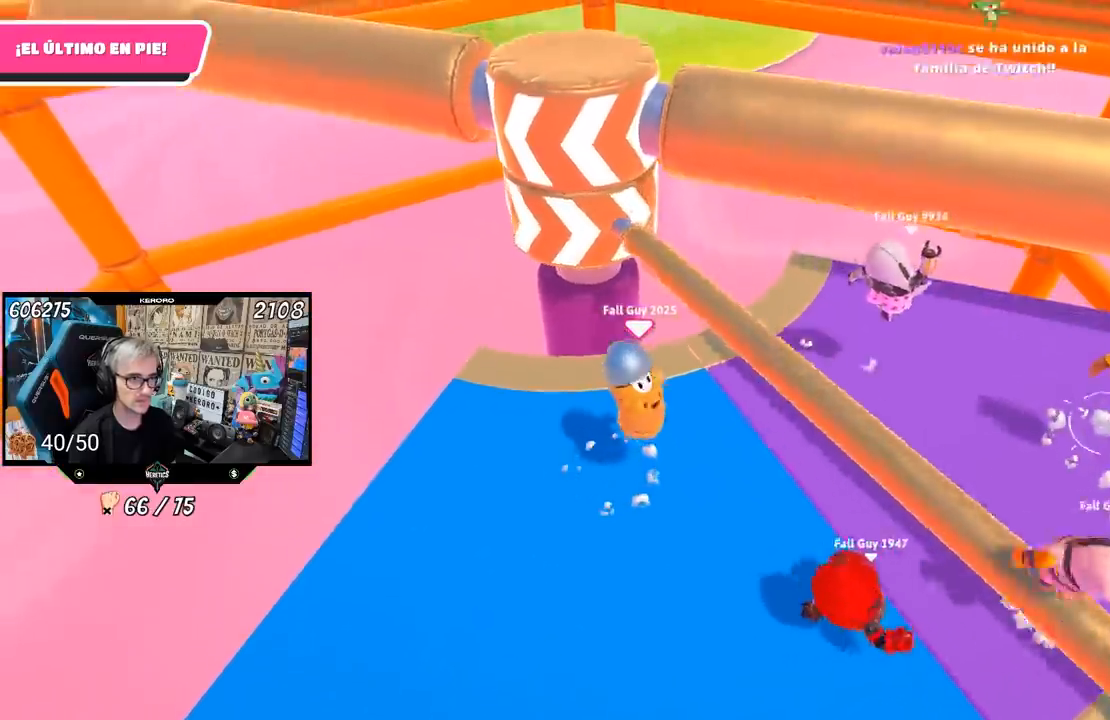
{"buttons": [], "left_stick": "down-left", "right_stick": "center", "events": [[83, "left_stick", "down-left"]]}
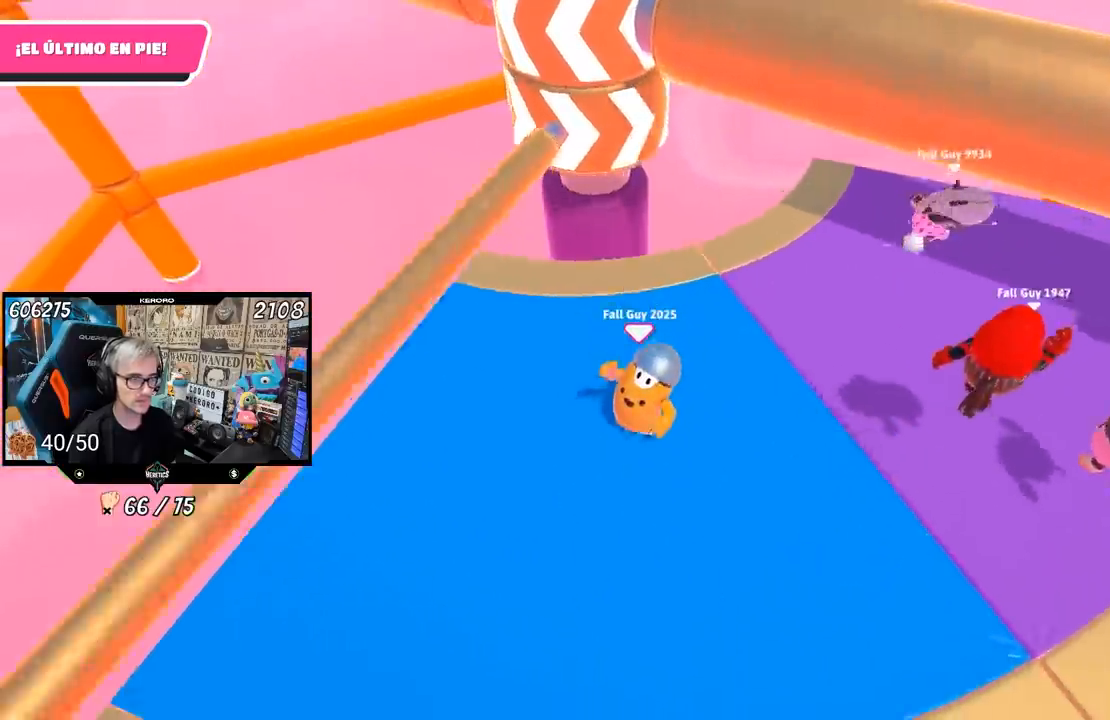
{"buttons": [], "left_stick": "center", "right_stick": "center", "events": [[283, "left_stick", "left"], [450, "left_stick", "center"]]}
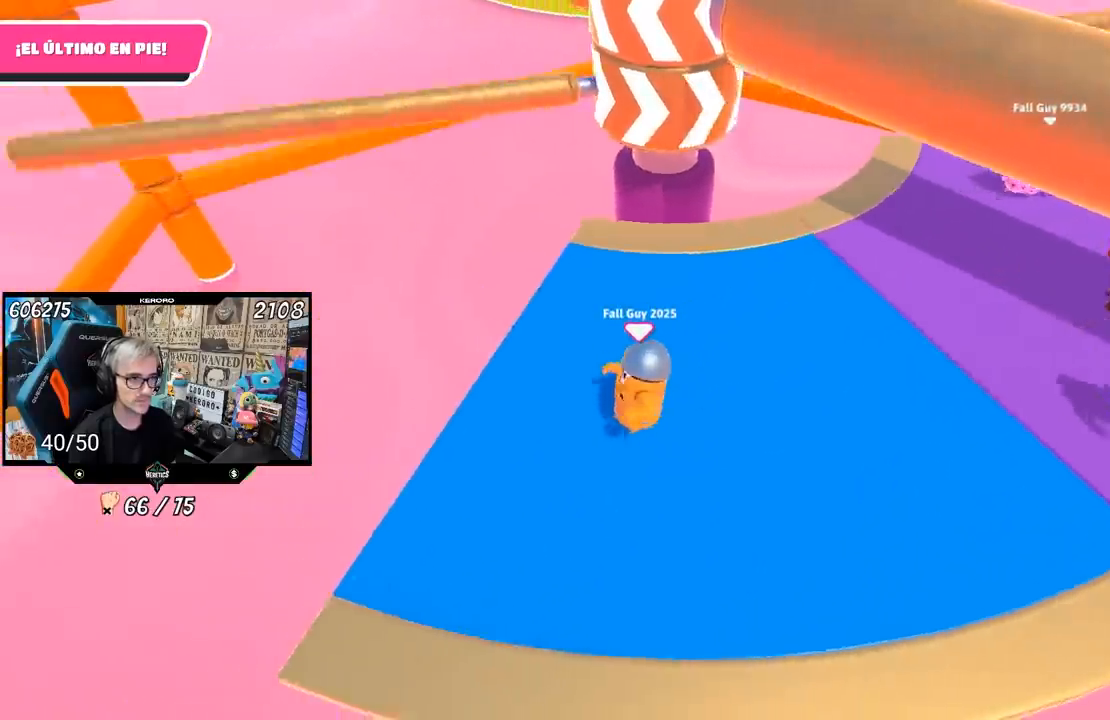
{"buttons": [], "left_stick": "up-right", "right_stick": "center", "events": [[17, "left_stick", "up"], [250, "left_stick", "center"], [350, "left_stick", "up-right"]]}
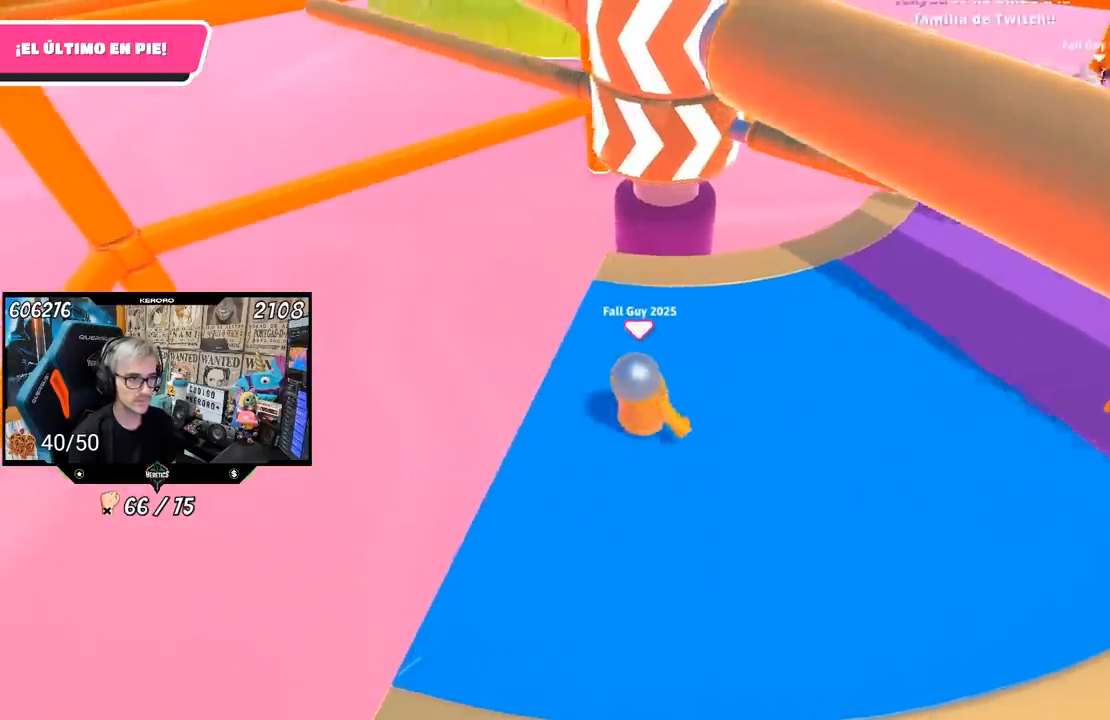
{"buttons": [], "left_stick": "right", "right_stick": "center", "events": [[17, "left_stick", "center"], [150, "CROSS", "down"], [150, "left_stick", "right"], [317, "CROSS", "up"], [317, "L1", "down"], [317, "left_stick", "left"], [367, "L1", "up"], [450, "left_stick", "right"]]}
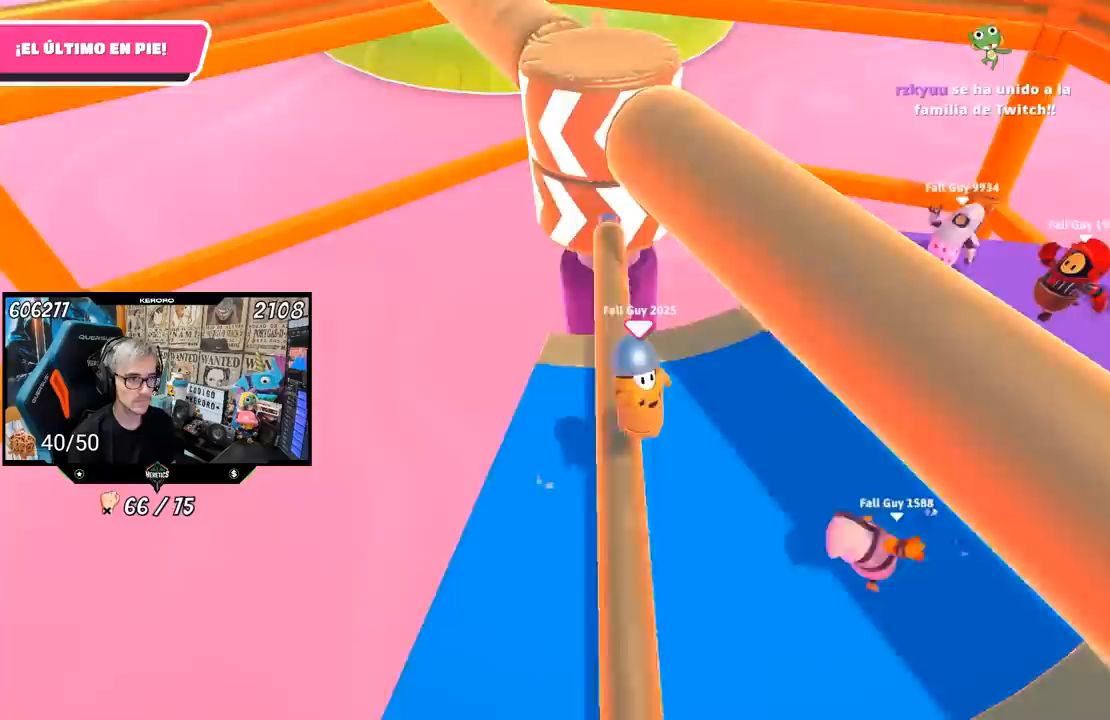
{"buttons": [], "left_stick": "down", "right_stick": "center", "events": [[150, "left_stick", "up-right"], [350, "right_stick", "left"], [383, "left_stick", "down-left"], [450, "right_stick", "center"], [483, "left_stick", "down"]]}